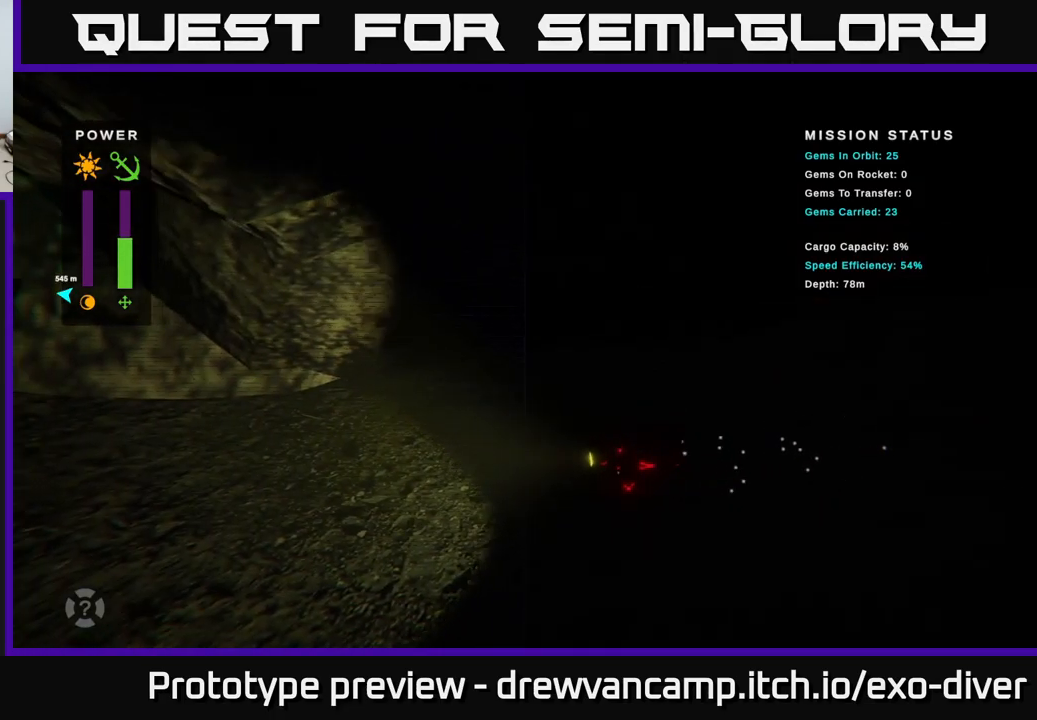
Gameplay with a controller (Xbox layout); each line is a JSON object with the inputs held at the frame after it. "events" lists button and stick changes between this image and that frame as [ms after this image, input, new state], when the widget could be followed in between.
{"buttons": [], "left_stick": "left", "right_stick": "center", "events": []}
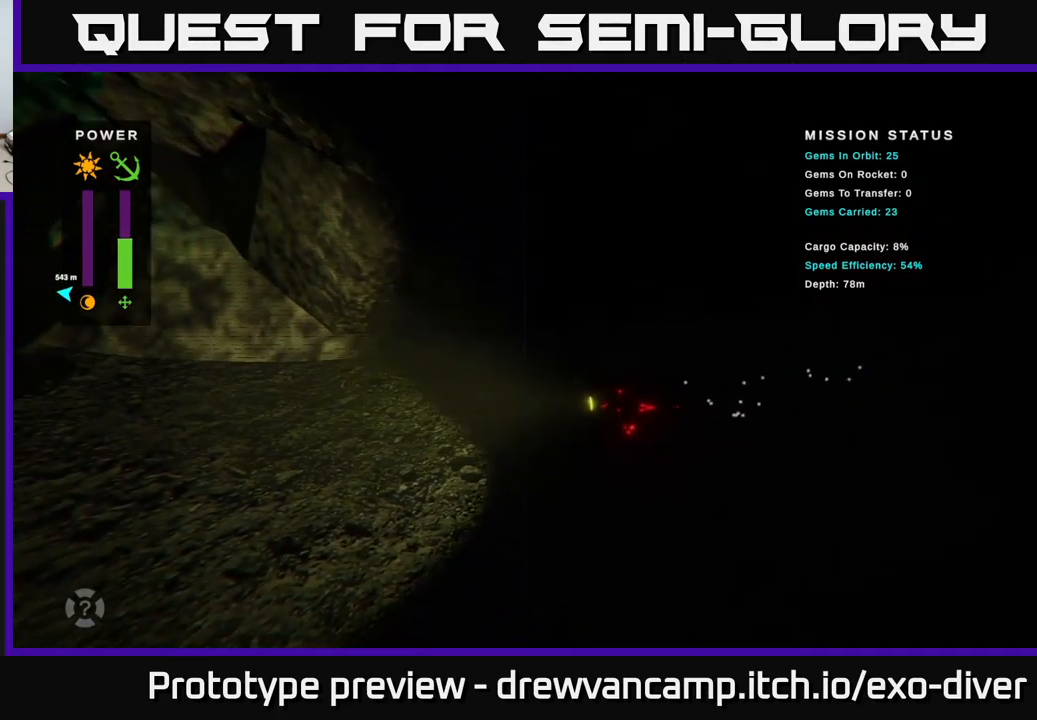
{"buttons": [], "left_stick": "left", "right_stick": "center", "events": []}
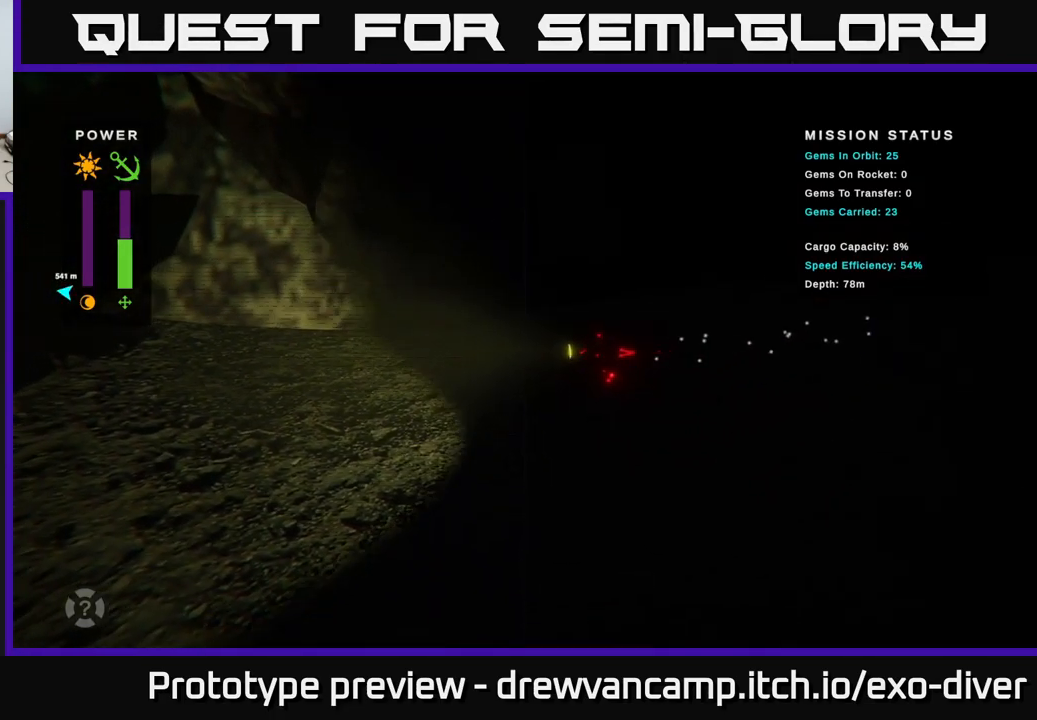
{"buttons": [], "left_stick": "left", "right_stick": "center", "events": []}
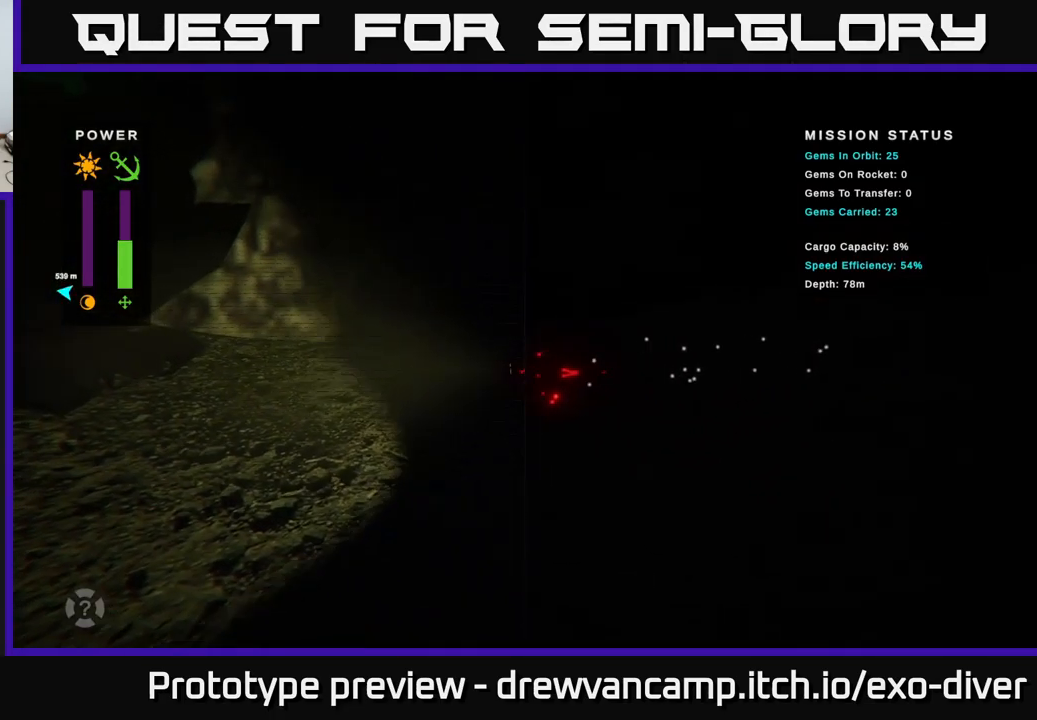
{"buttons": [], "left_stick": "left", "right_stick": "center", "events": []}
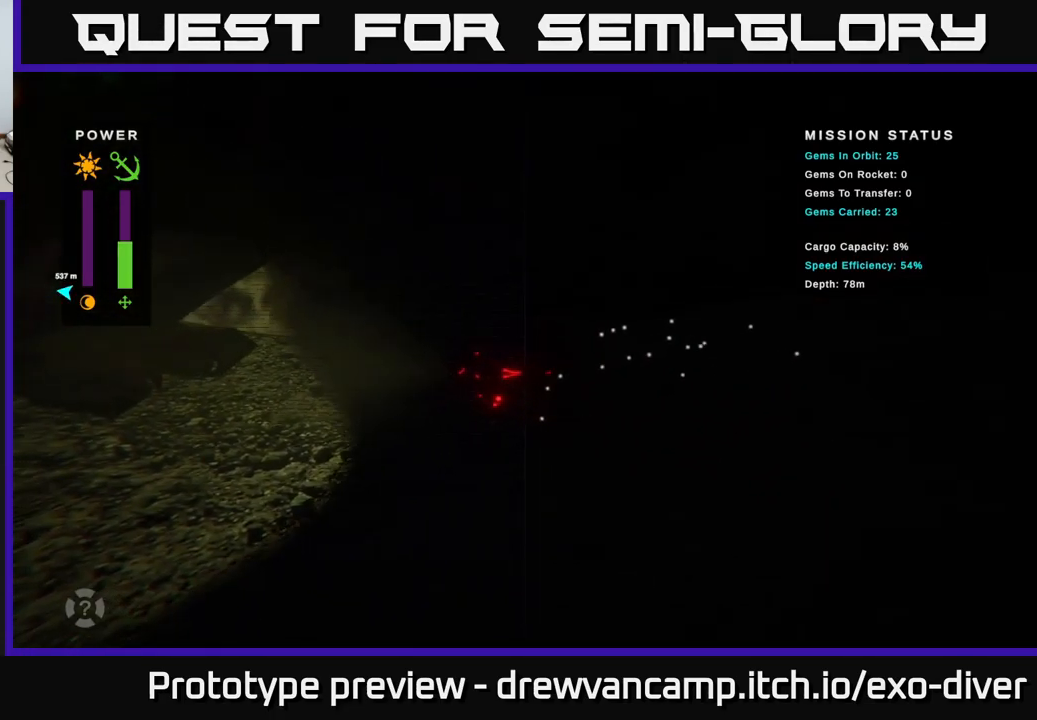
{"buttons": [], "left_stick": "up-left", "right_stick": "center", "events": [[333, "left_stick", "up-left"]]}
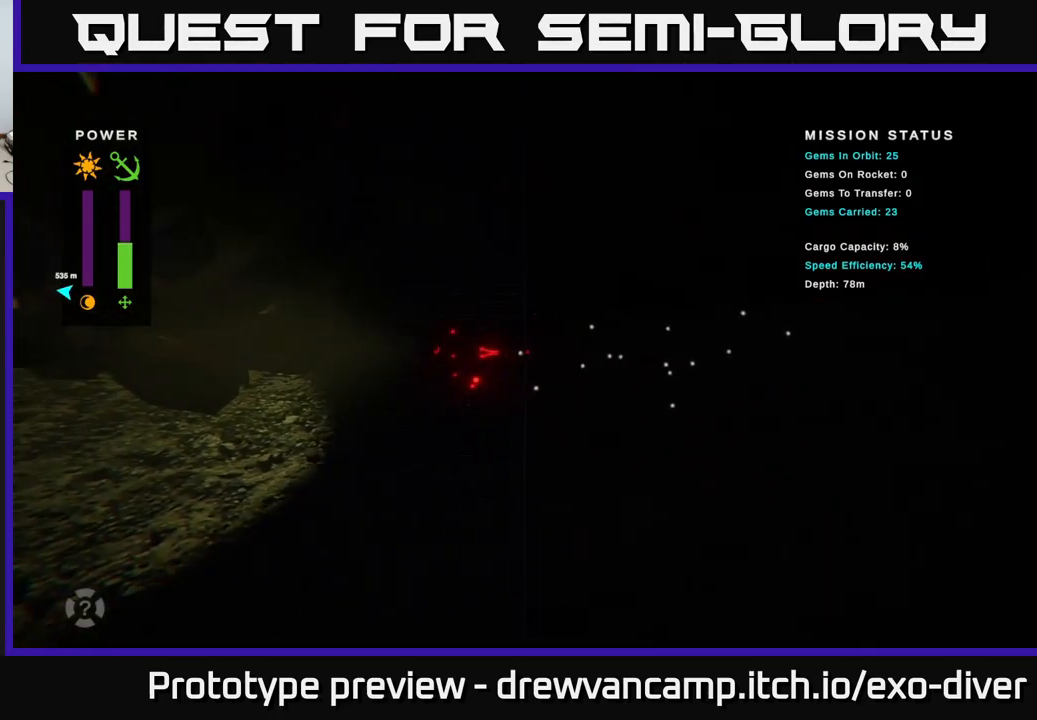
{"buttons": [], "left_stick": "left", "right_stick": "center", "events": [[117, "left_stick", "left"]]}
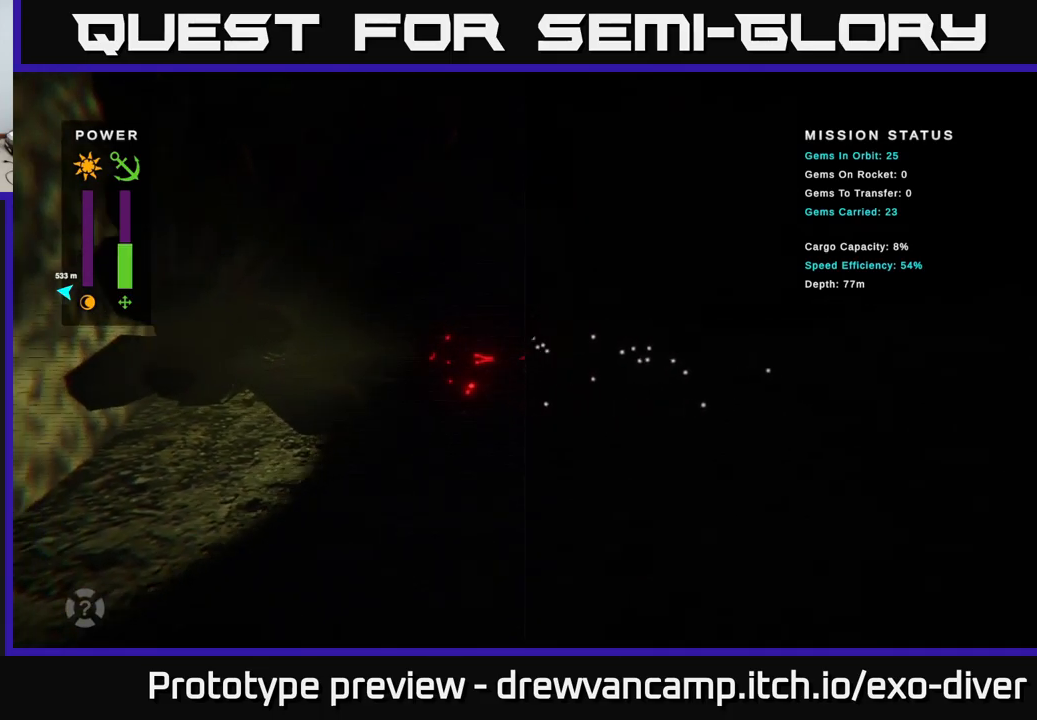
{"buttons": [], "left_stick": "up", "right_stick": "center", "events": [[400, "left_stick", "up-left"], [500, "left_stick", "up"]]}
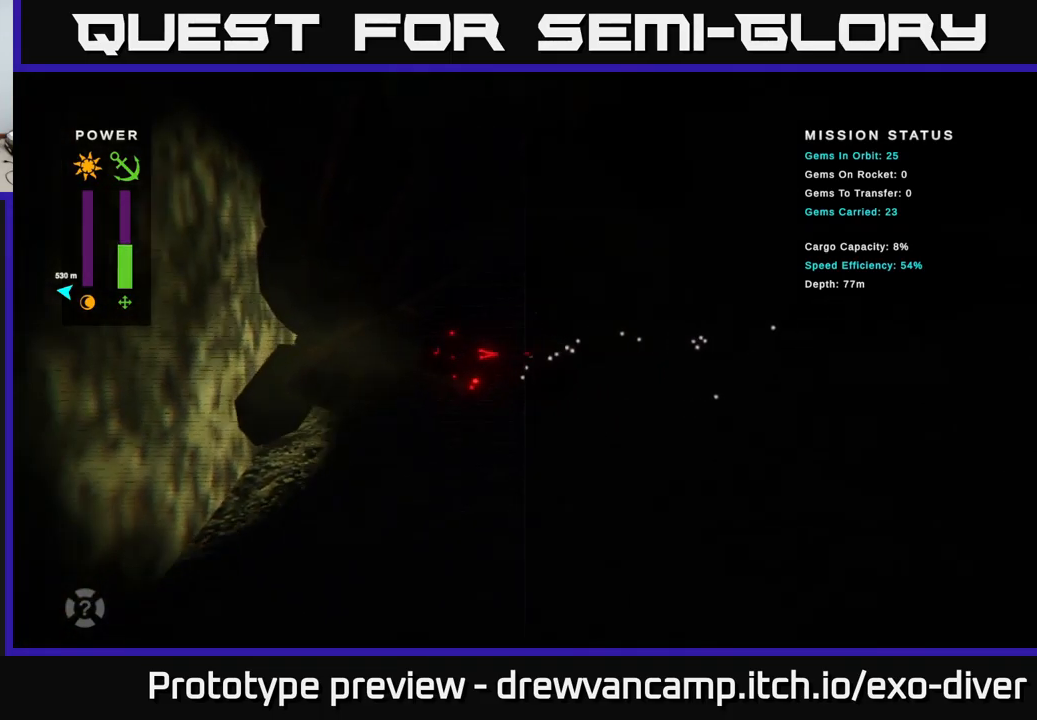
{"buttons": [], "left_stick": "up", "right_stick": "center", "events": []}
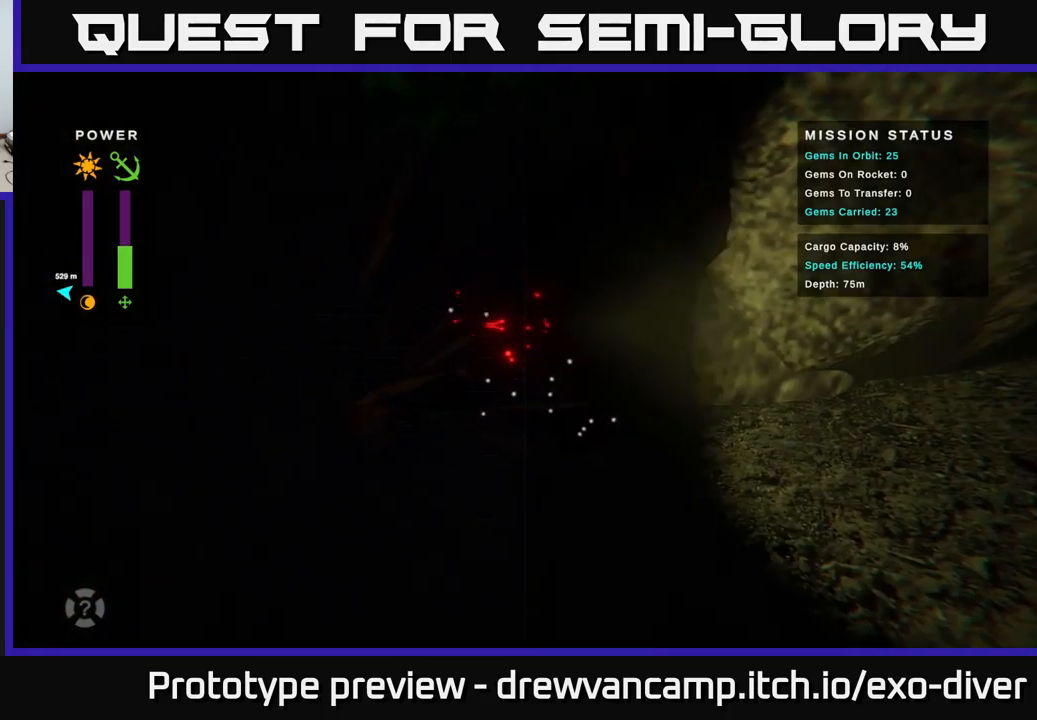
{"buttons": [], "left_stick": "up", "right_stick": "center", "events": [[250, "left_stick", "up-left"], [384, "left_stick", "up"]]}
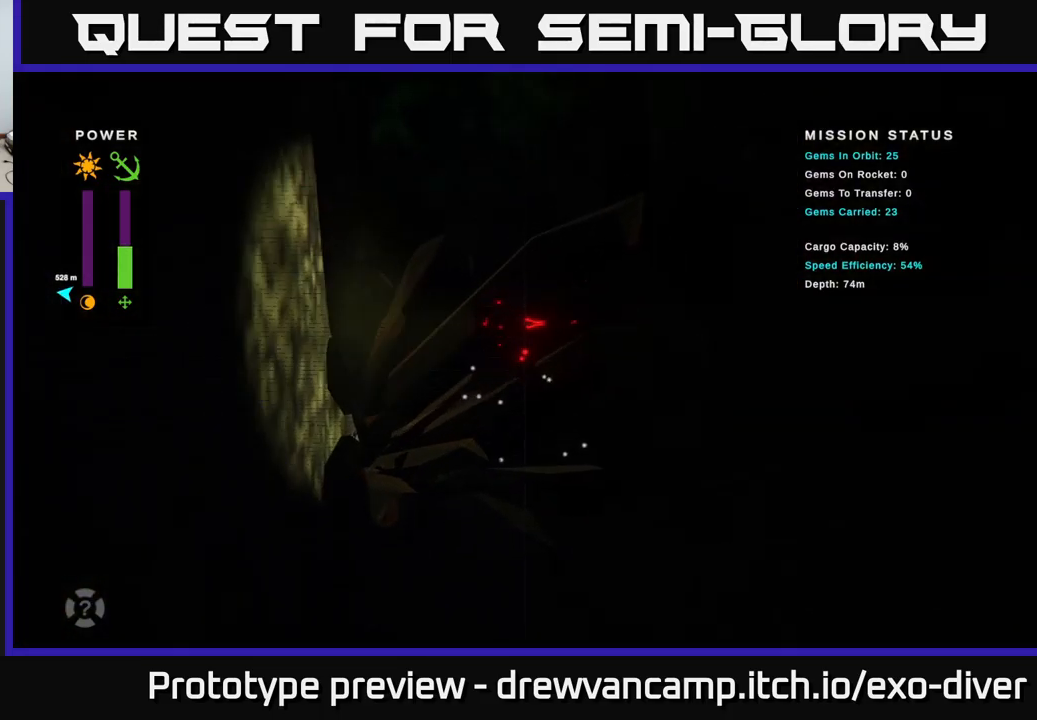
{"buttons": [], "left_stick": "up", "right_stick": "center", "events": []}
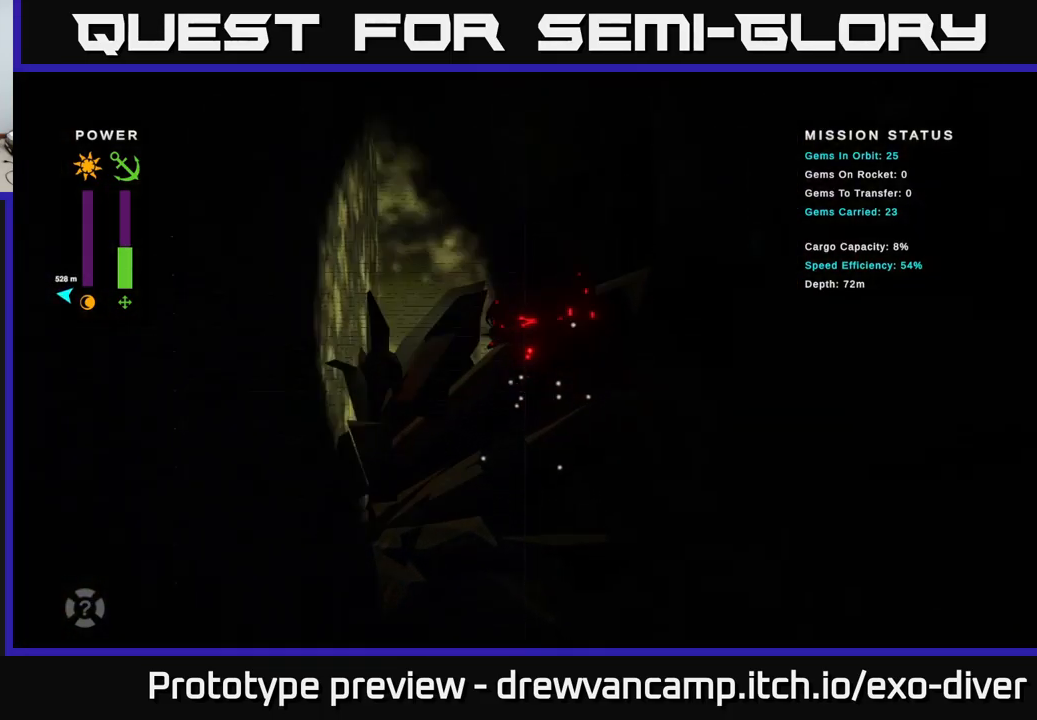
{"buttons": [], "left_stick": "up", "right_stick": "center", "events": [[17, "left_stick", "up-right"], [467, "left_stick", "up"]]}
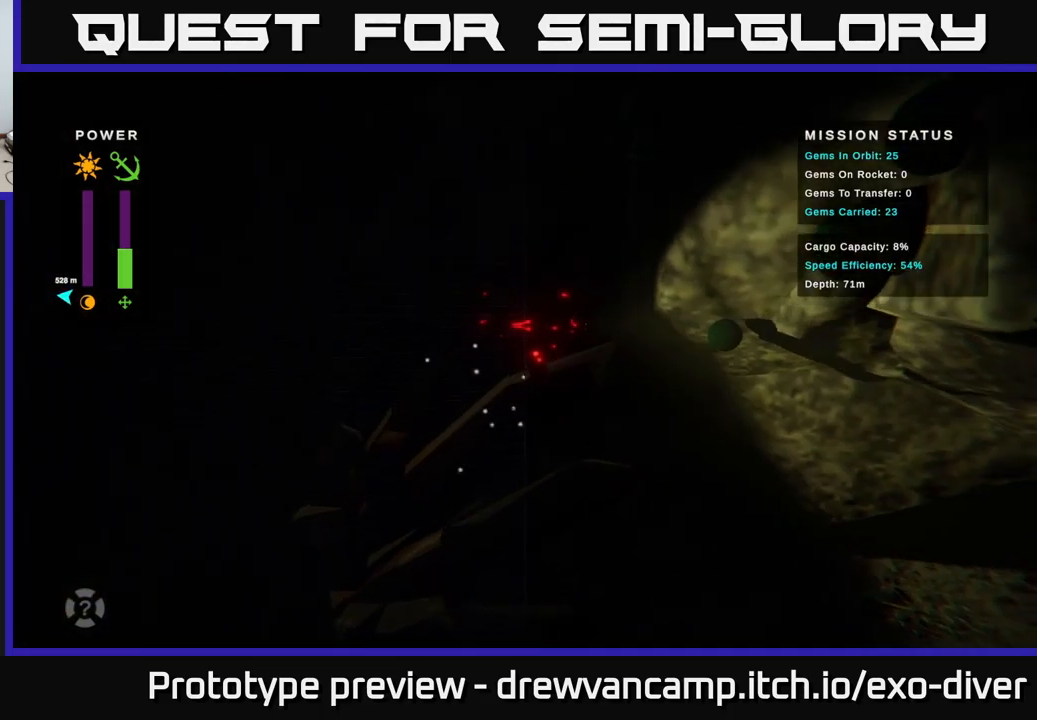
{"buttons": [], "left_stick": "up", "right_stick": "center", "events": []}
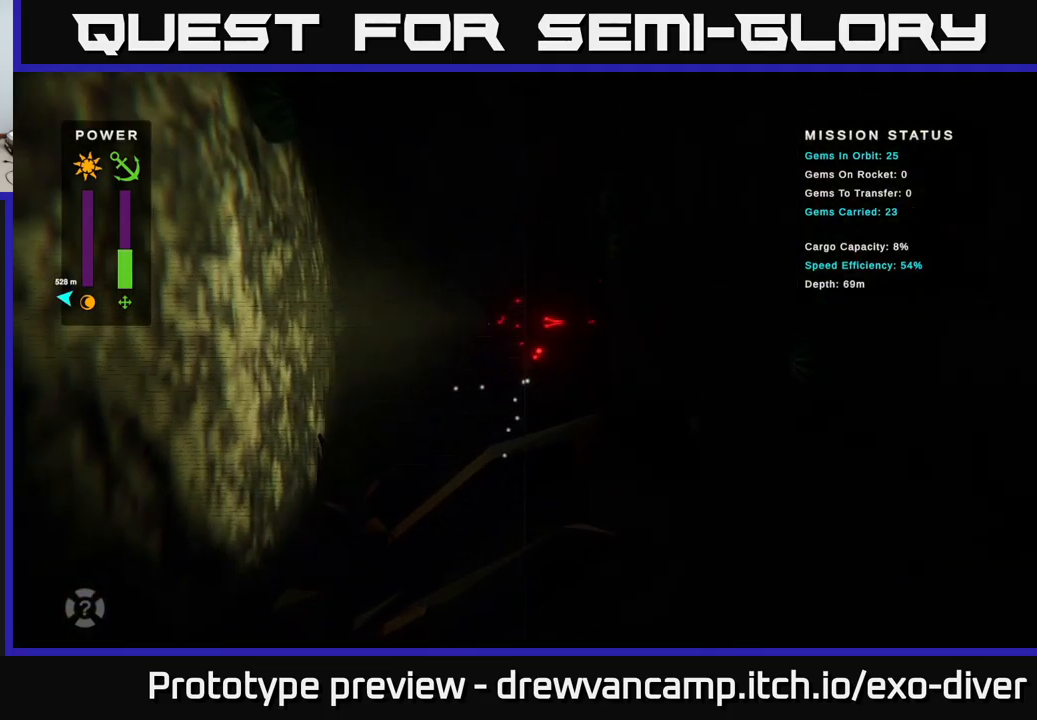
{"buttons": [], "left_stick": "up-right", "right_stick": "center", "events": [[300, "left_stick", "up-right"]]}
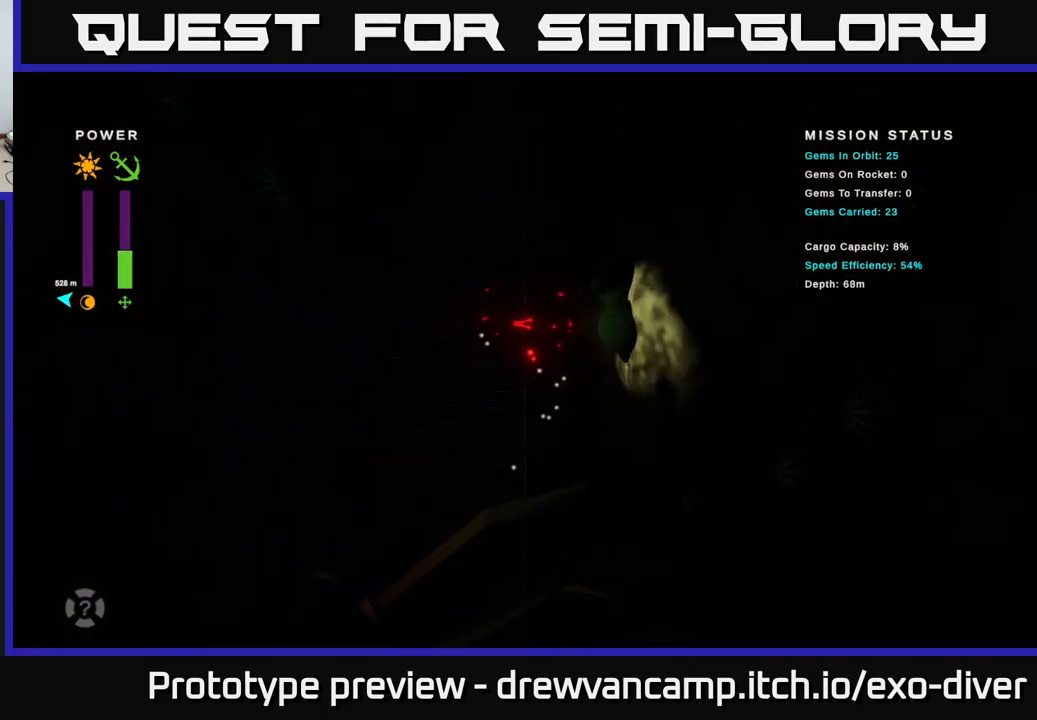
{"buttons": [], "left_stick": "up-left", "right_stick": "center", "events": [[17, "left_stick", "up"], [234, "left_stick", "up-left"]]}
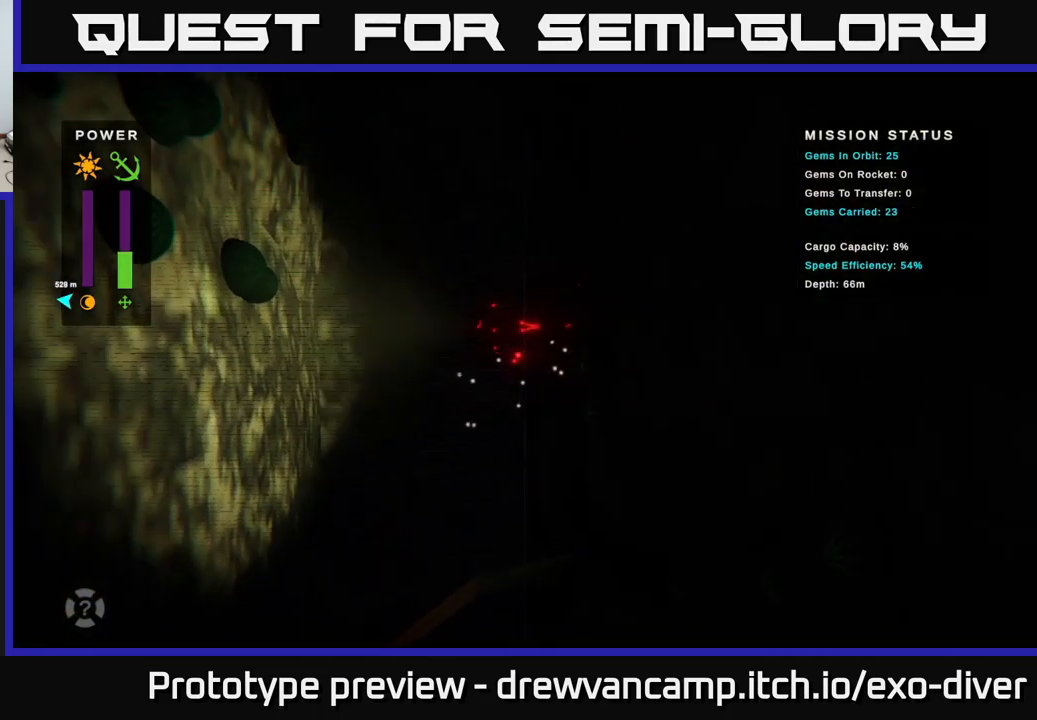
{"buttons": [], "left_stick": "up-right", "right_stick": "center", "events": [[184, "left_stick", "up"], [334, "left_stick", "up-right"]]}
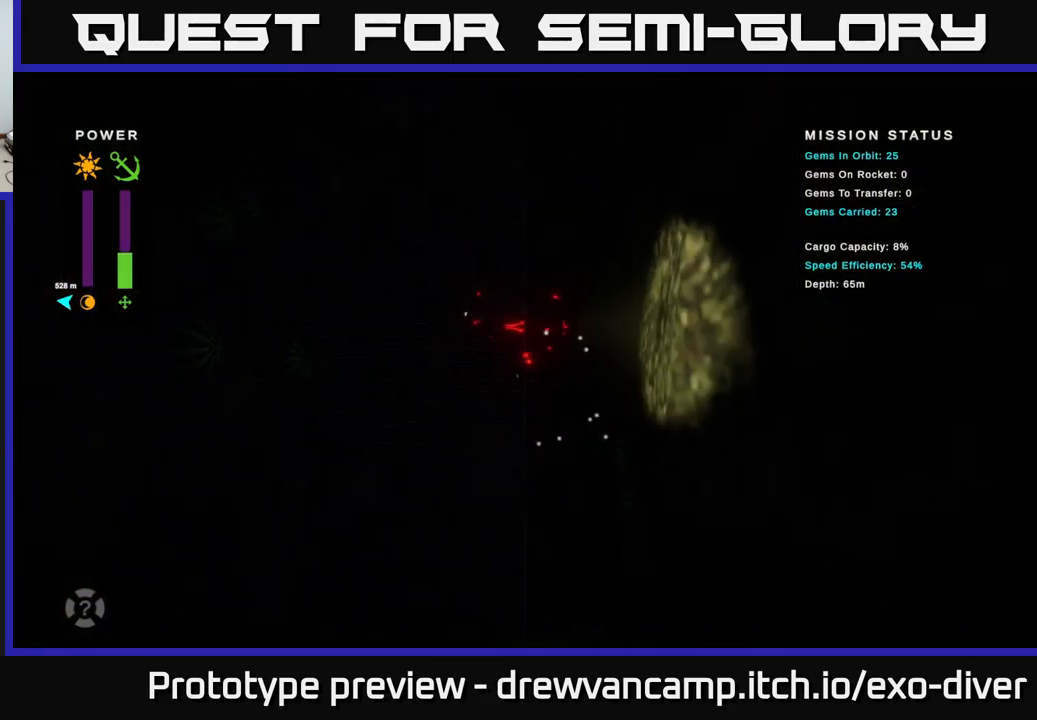
{"buttons": [], "left_stick": "up", "right_stick": "center", "events": [[84, "left_stick", "up"]]}
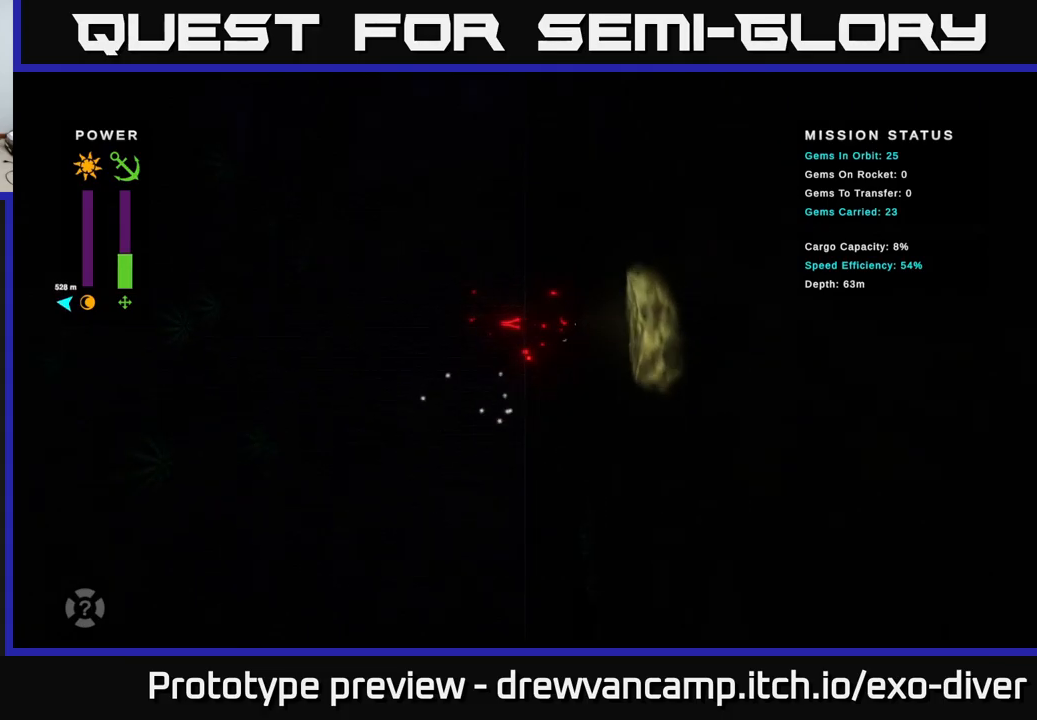
{"buttons": [], "left_stick": "up", "right_stick": "center", "events": []}
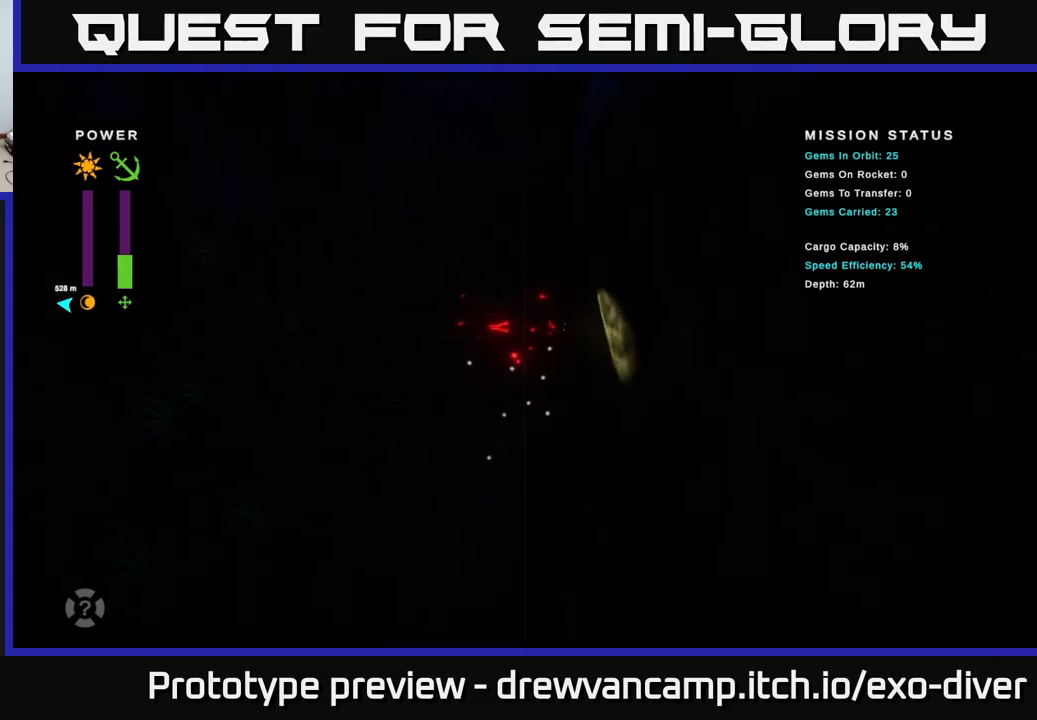
{"buttons": [], "left_stick": "up-left", "right_stick": "center", "events": [[417, "left_stick", "up-left"]]}
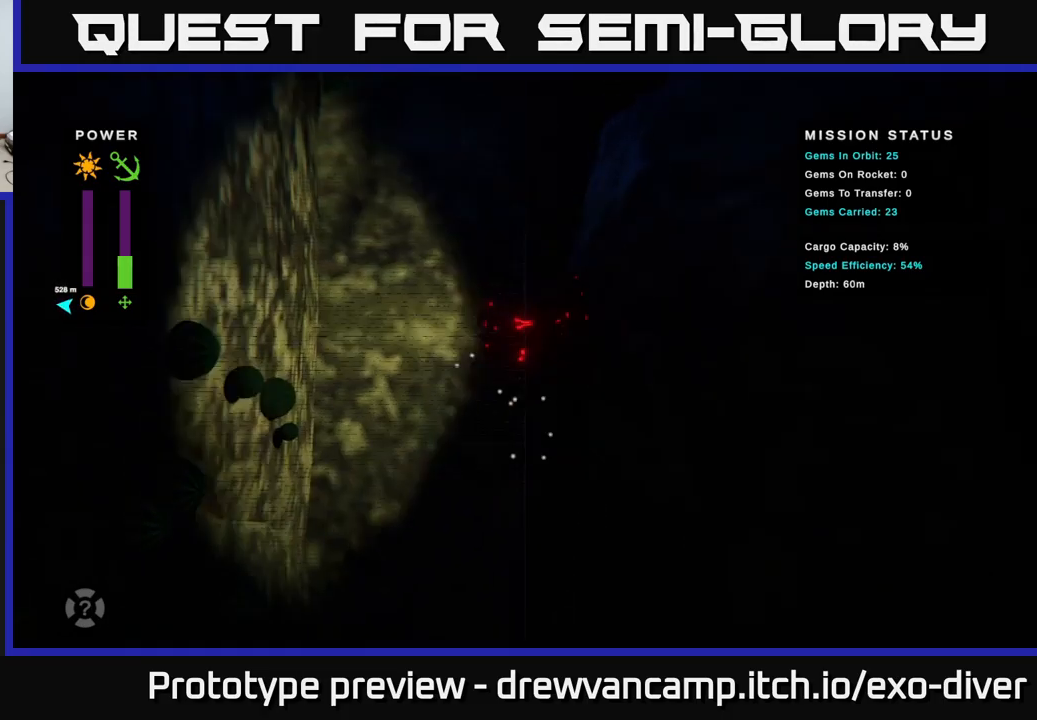
{"buttons": [], "left_stick": "up-left", "right_stick": "center", "events": []}
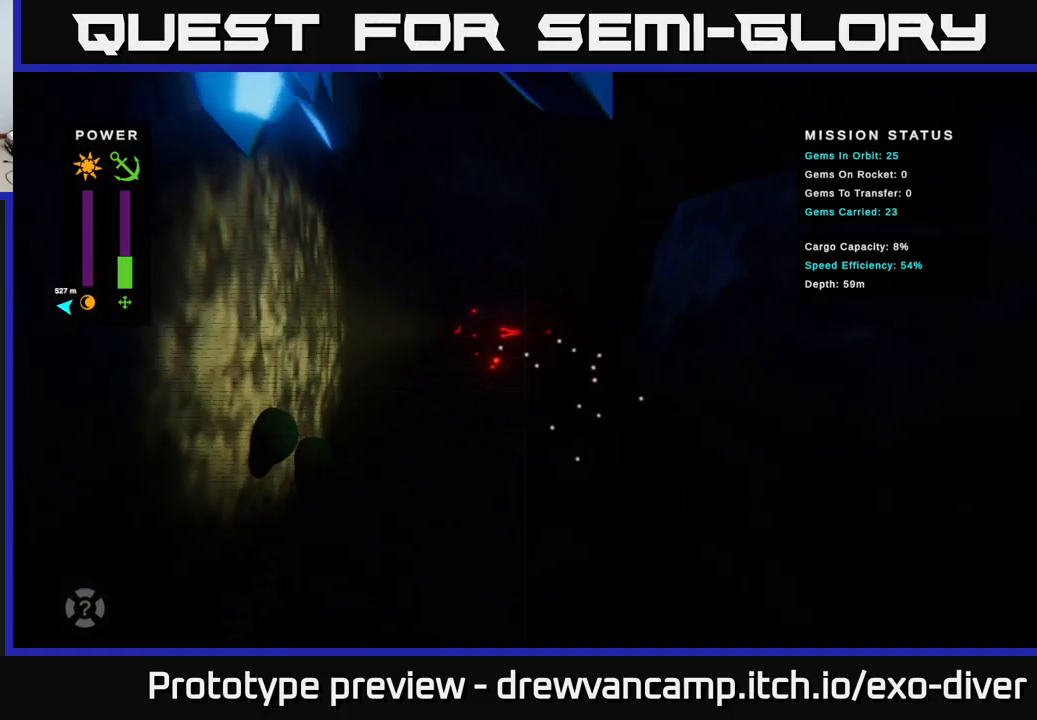
{"buttons": [], "left_stick": "up-right", "right_stick": "center", "events": [[100, "left_stick", "up-right"]]}
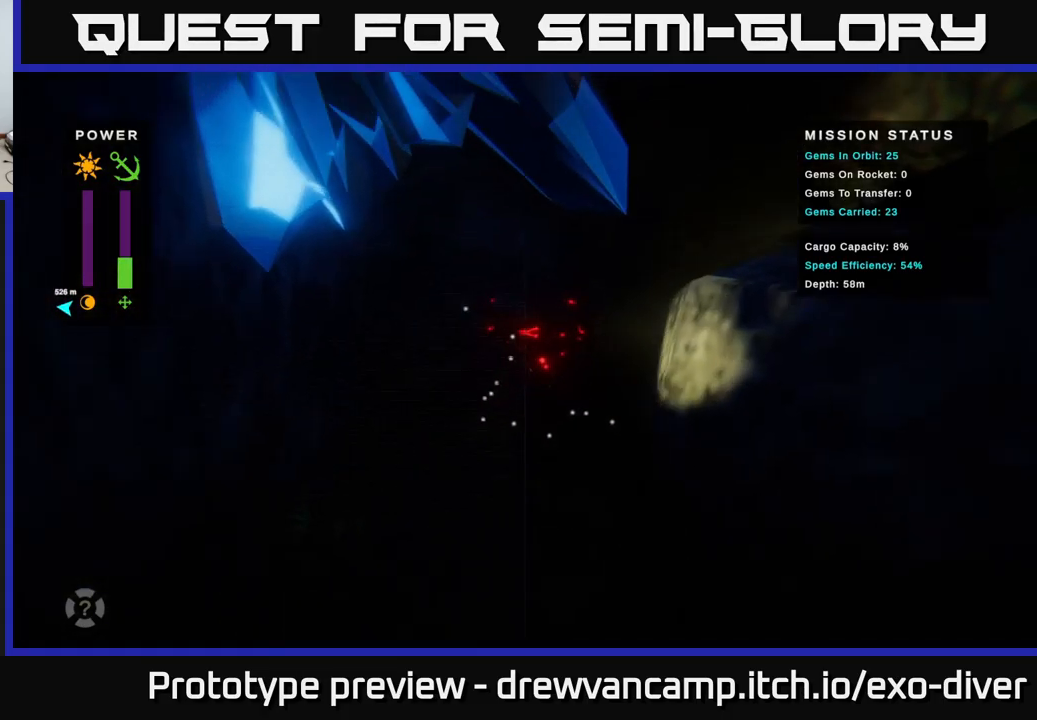
{"buttons": [], "left_stick": "up-right", "right_stick": "center", "events": []}
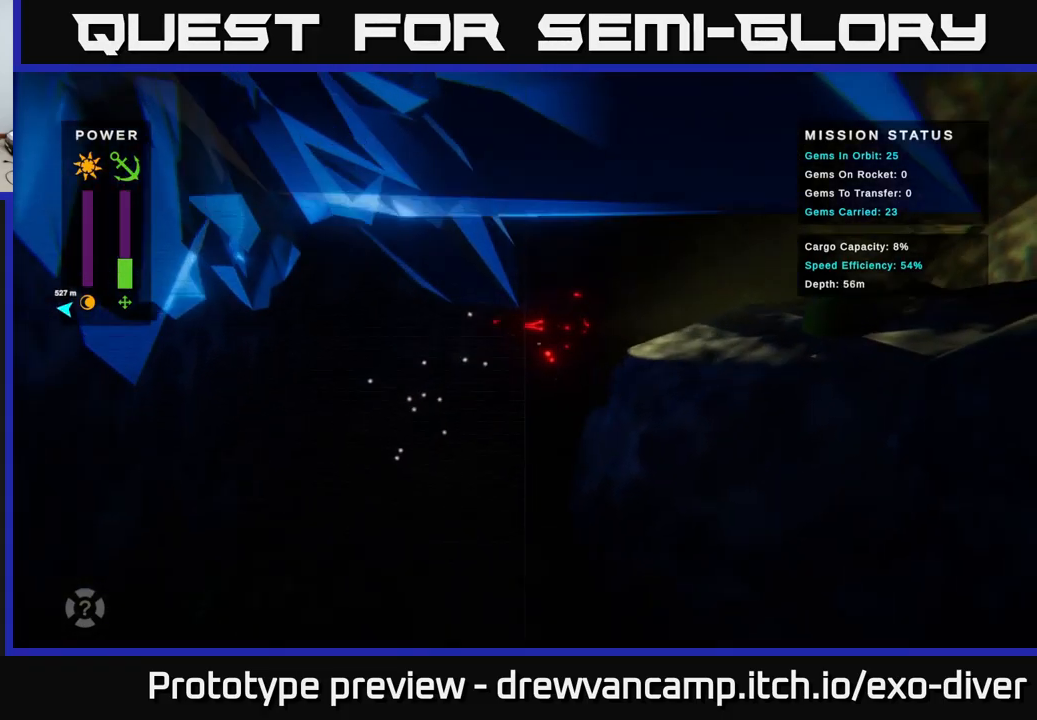
{"buttons": [], "left_stick": "up-right", "right_stick": "center", "events": []}
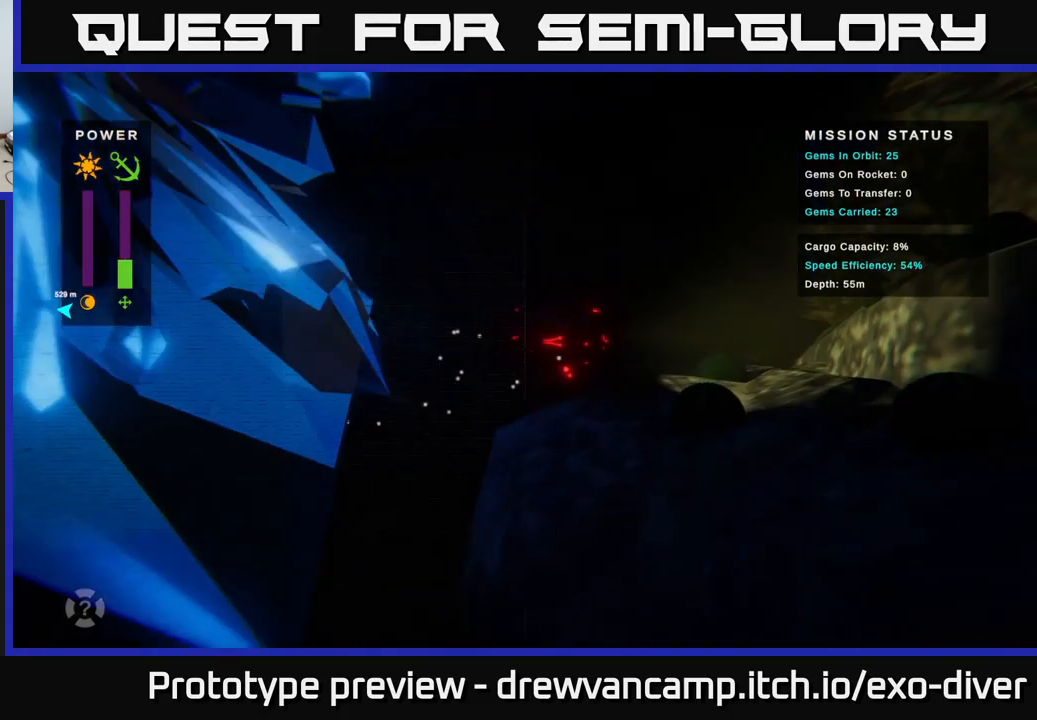
{"buttons": [], "left_stick": "up-right", "right_stick": "center", "events": []}
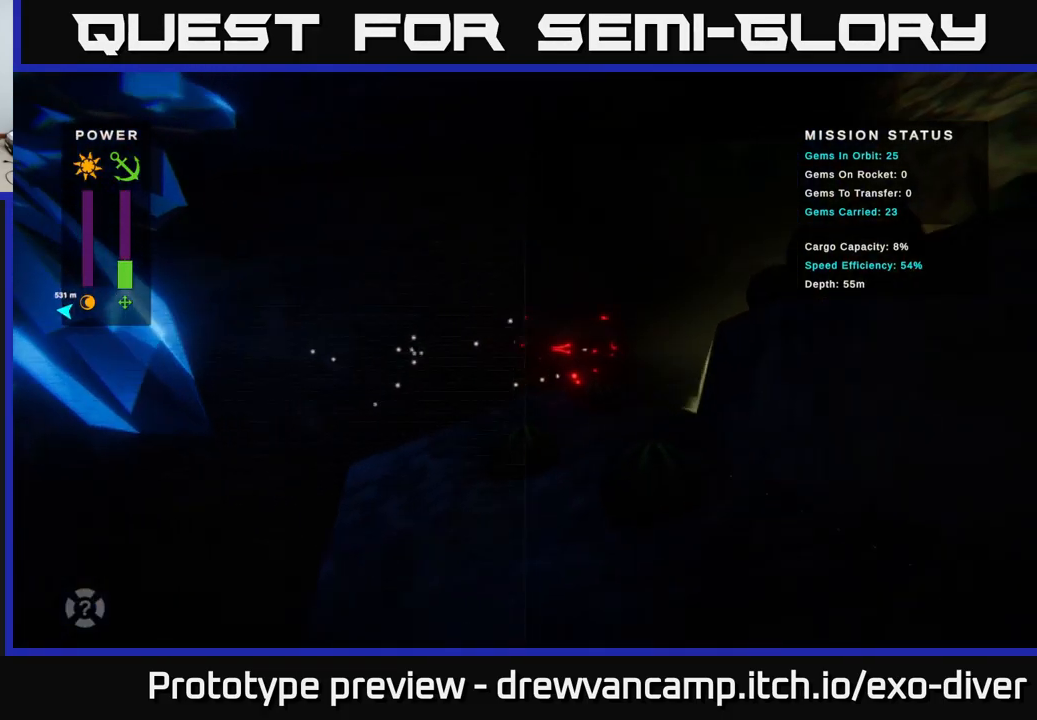
{"buttons": [], "left_stick": "up-right", "right_stick": "center", "events": [[234, "A", "down"], [384, "A", "up"]]}
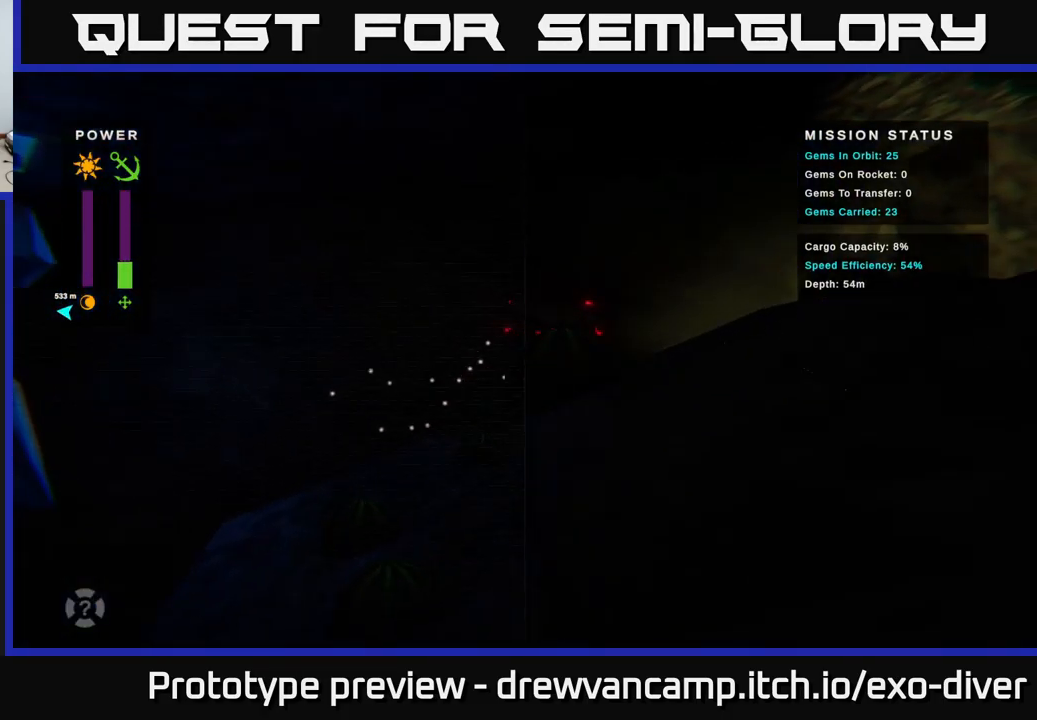
{"buttons": [], "left_stick": "up-right", "right_stick": "center", "events": [[117, "A", "down"], [300, "A", "up"]]}
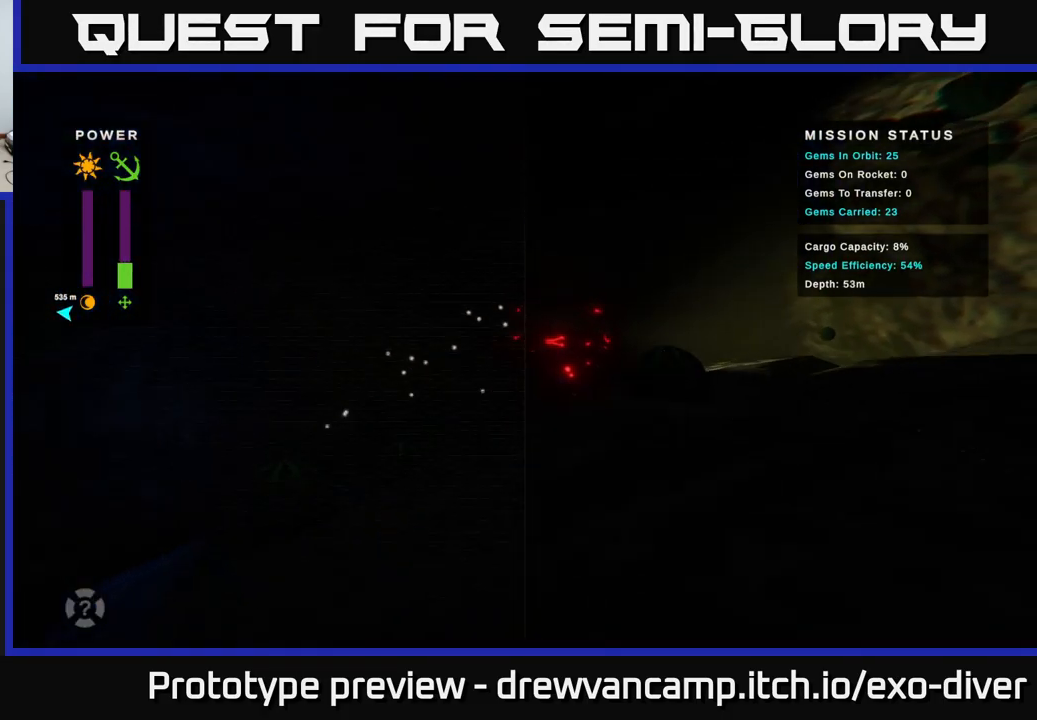
{"buttons": [], "left_stick": "right", "right_stick": "center", "events": [[100, "left_stick", "right"]]}
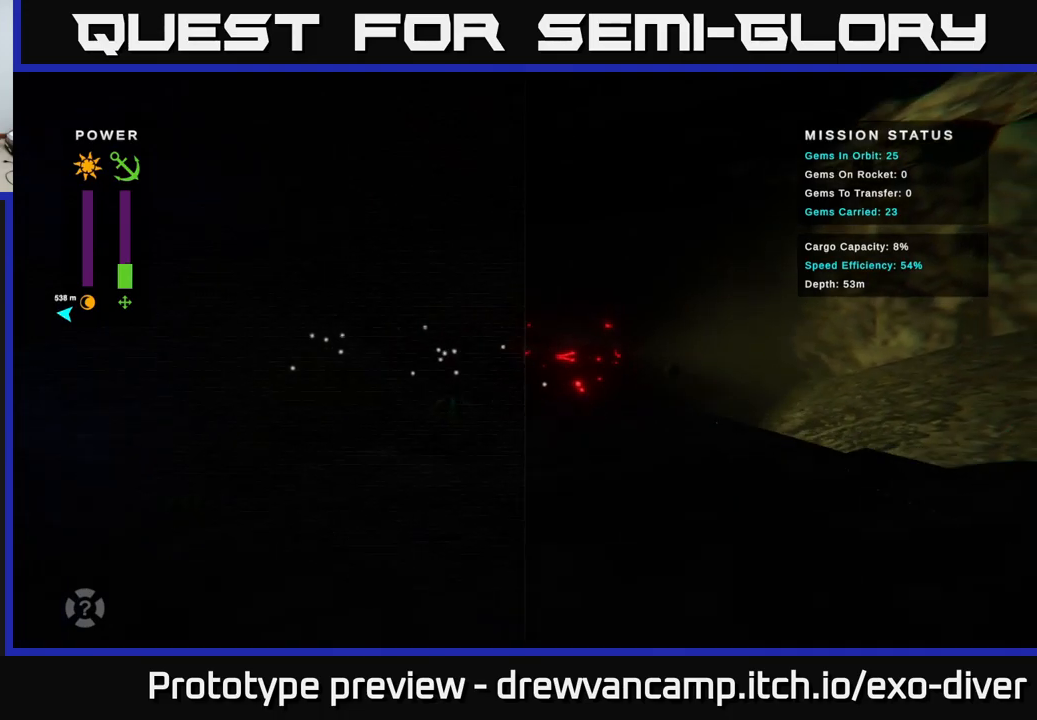
{"buttons": [], "left_stick": "right", "right_stick": "center", "events": []}
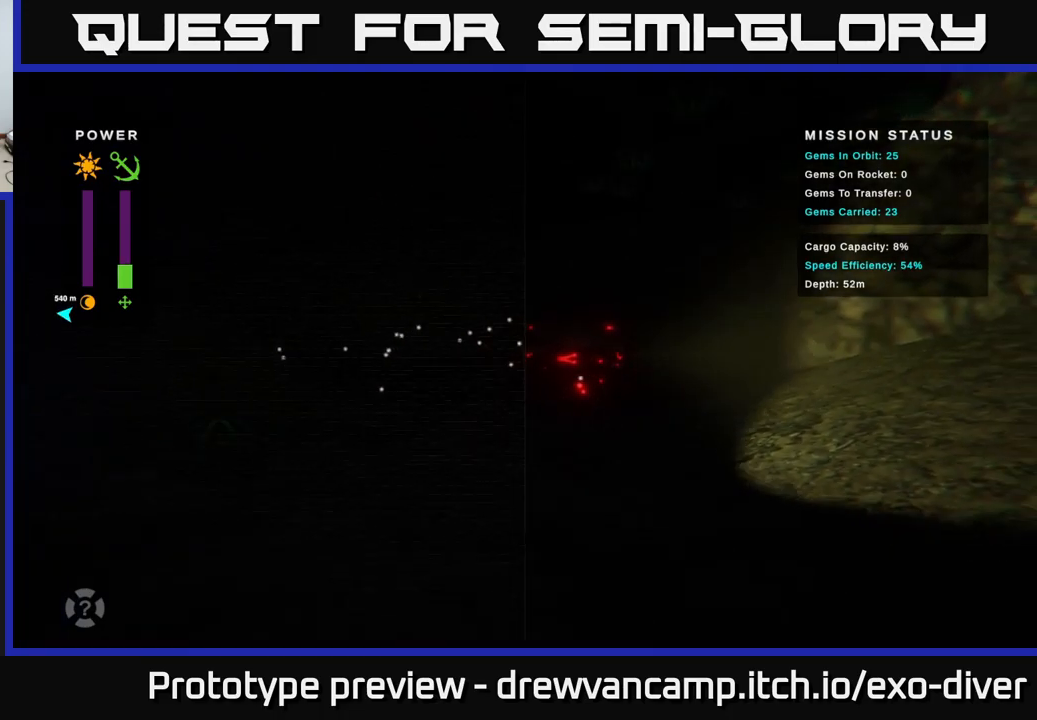
{"buttons": [], "left_stick": "up-right", "right_stick": "center", "events": [[233, "left_stick", "up-right"]]}
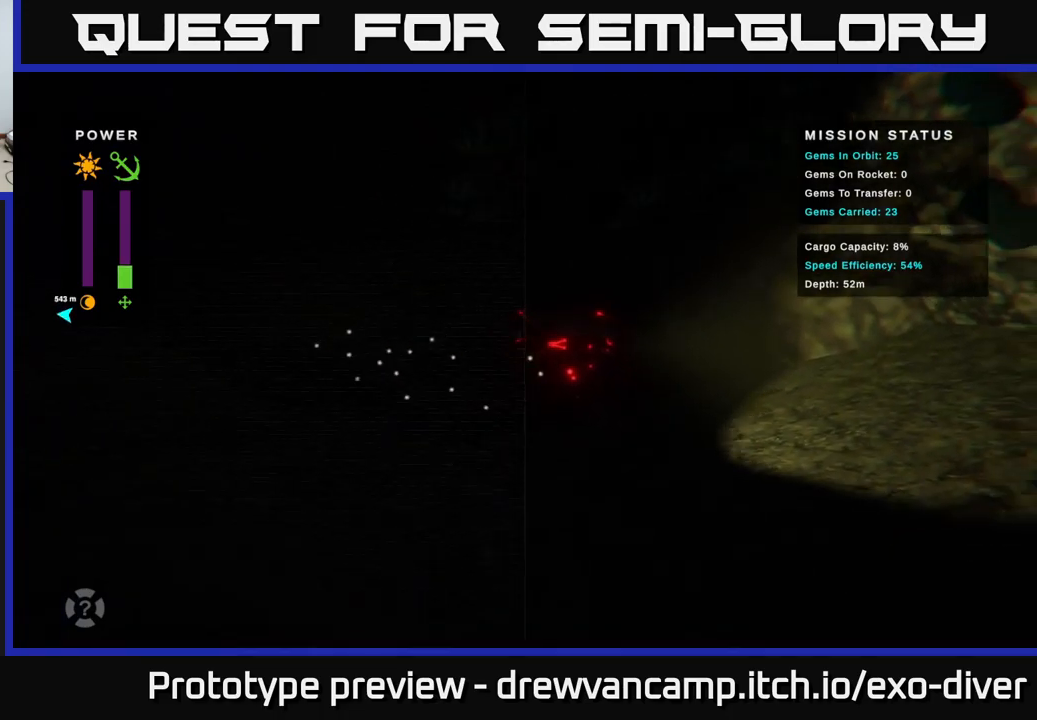
{"buttons": [], "left_stick": "right", "right_stick": "center", "events": [[217, "left_stick", "right"]]}